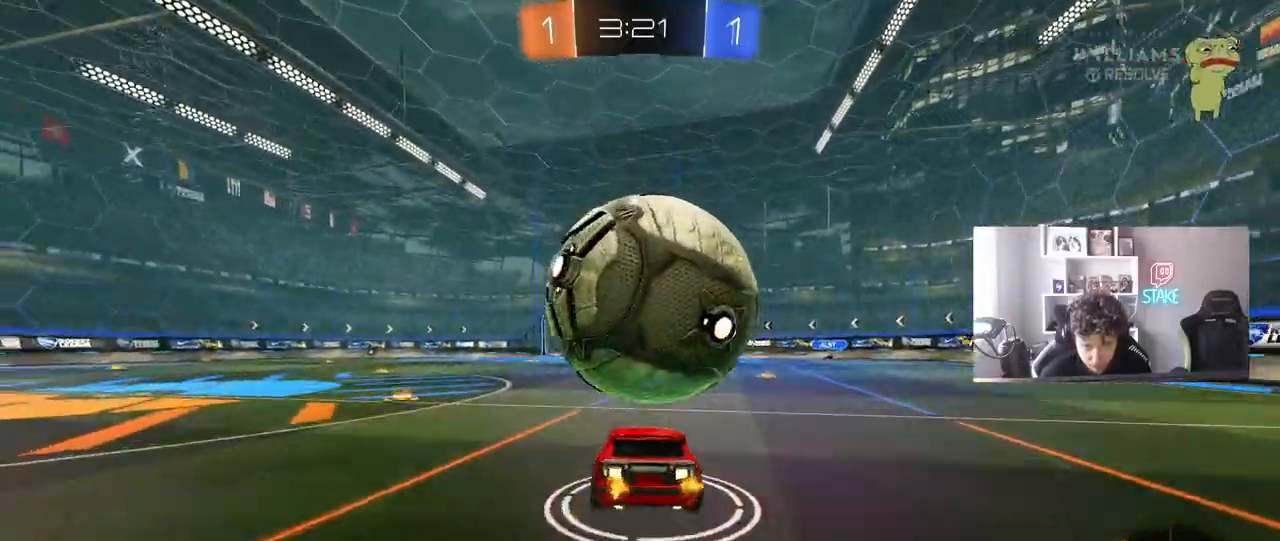
Gameplay with keyboard and mouse; each line is a JSON object with the keys and mouse buttons held at the frame after it. "events" lists presses ("down") and releases ("up") of "1", "2", "3", "4", "5", "a", "alt", "c", "caps_lock", "ctrl", "d", "e", "f", "g", "q", "r", "s", "shift", "space", "t", "tab", "v", "w", "x", "z", "mouse_left", "mouse_wheel" and "mouse_right" between this image and that frame as [ms after this image, input, new state], when the widget could be followed in between. "mouse_left", "mouse_wheel", "mouse_right" = the "left", "wheel", "right" buttons of the "mouse" list. No other keys are recorded. "wheel" means that the mouse wheel is clicked or scrolled. "mouse_move" is the direction in which the mouse moves at that frame (one of eight, or "still"), when it could be read.
{"keys": ["a", "s", "shift"], "mouse": ["left"], "mouse_move": "still", "events": [[33, "mouse_right", "up"], [117, "a", "up"], [117, "d", "down"], [400, "a", "down"], [400, "d", "up"], [400, "shift", "down"], [450, "mouse_left", "down"]]}
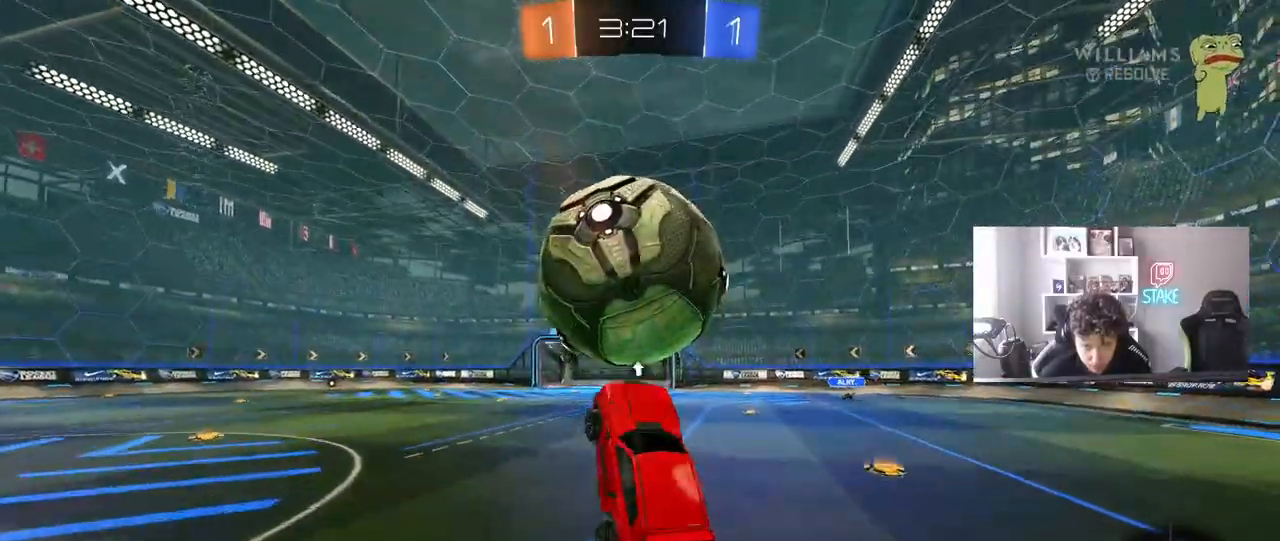
{"keys": ["s", "shift"], "mouse": ["left"], "mouse_move": "still", "events": [[83, "a", "up"], [133, "d", "down"], [233, "mouse_left", "up"], [283, "d", "up"], [317, "mouse_left", "down"], [367, "a", "down"], [417, "a", "up"]]}
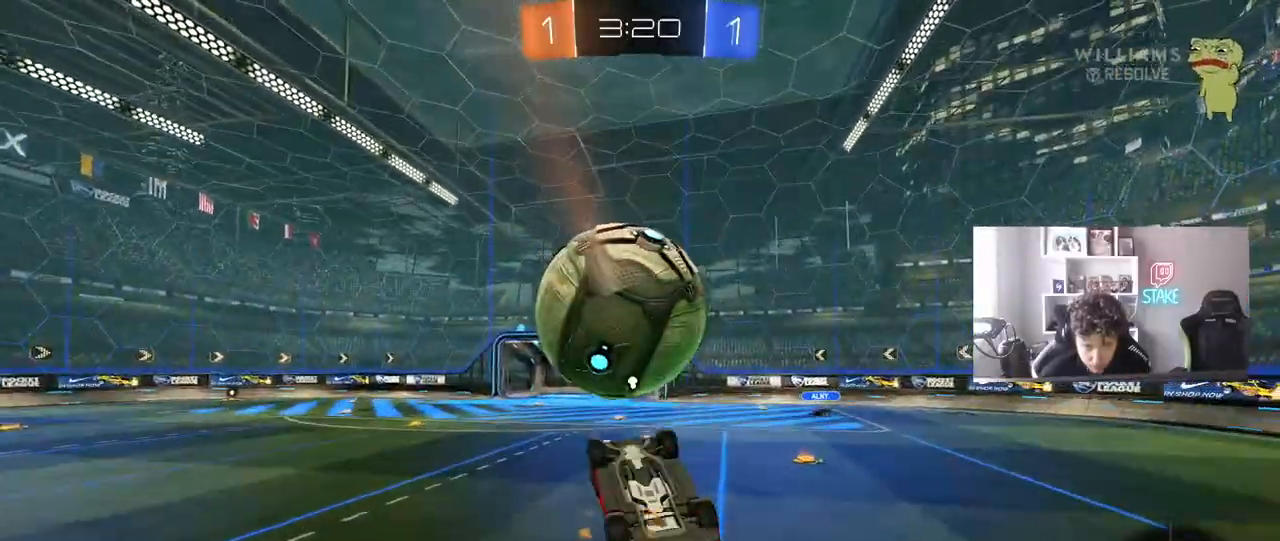
{"keys": ["shift", "w"], "mouse": [], "mouse_move": "still", "events": [[17, "mouse_left", "up"], [67, "mouse_left", "down"], [100, "mouse_right", "down"], [250, "mouse_right", "up"], [300, "mouse_left", "up"], [300, "s", "up"], [433, "w", "down"]]}
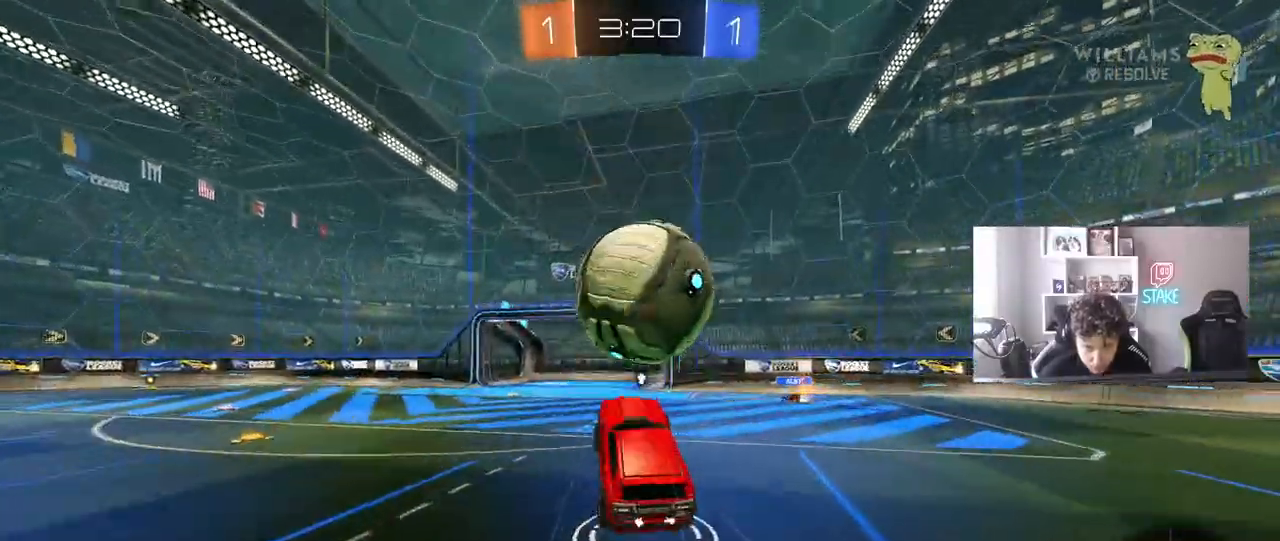
{"keys": ["d", "shift", "w"], "mouse": [], "mouse_move": "still", "events": [[33, "a", "down"], [267, "shift", "up"], [300, "d", "down"], [300, "shift", "down"], [350, "a", "up"]]}
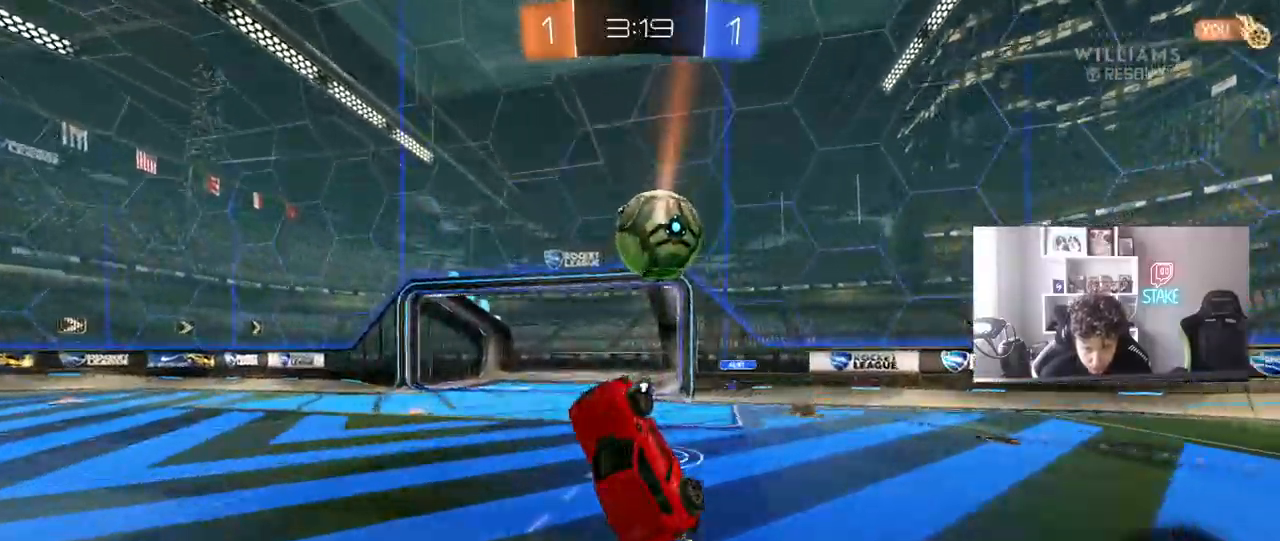
{"keys": ["a", "w"], "mouse": [], "mouse_move": "still", "events": [[183, "a", "down"], [183, "d", "up"], [183, "shift", "up"], [183, "space", "down"], [417, "space", "up"]]}
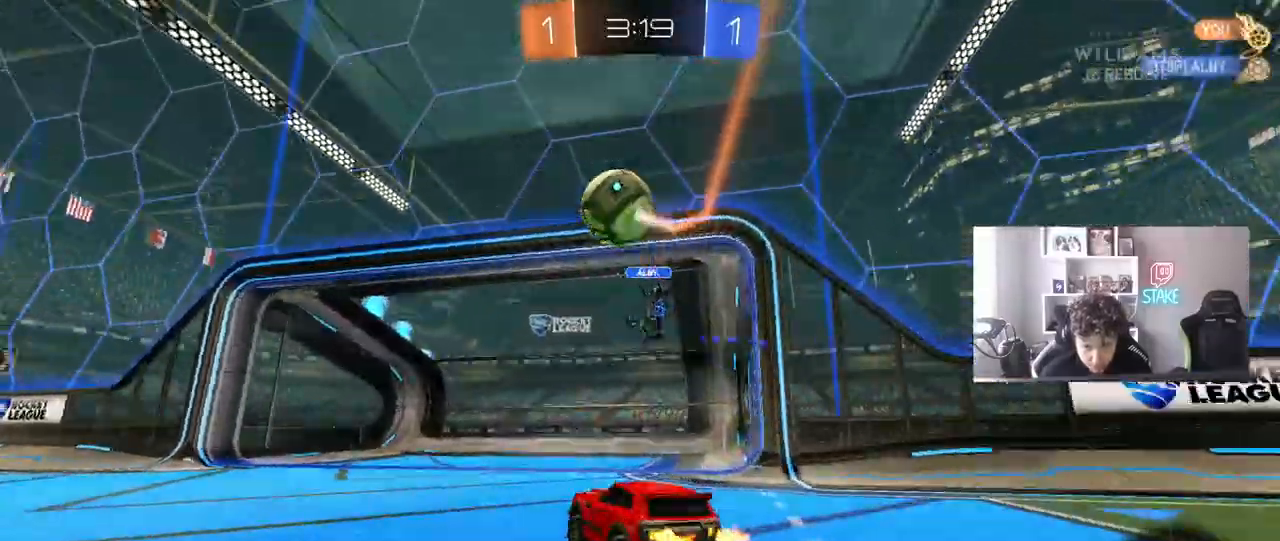
{"keys": ["w"], "mouse": ["left"], "mouse_move": "still", "events": [[150, "shift", "down"], [250, "shift", "up"], [283, "mouse_left", "down"], [283, "space", "down"], [383, "a", "up"], [483, "space", "up"]]}
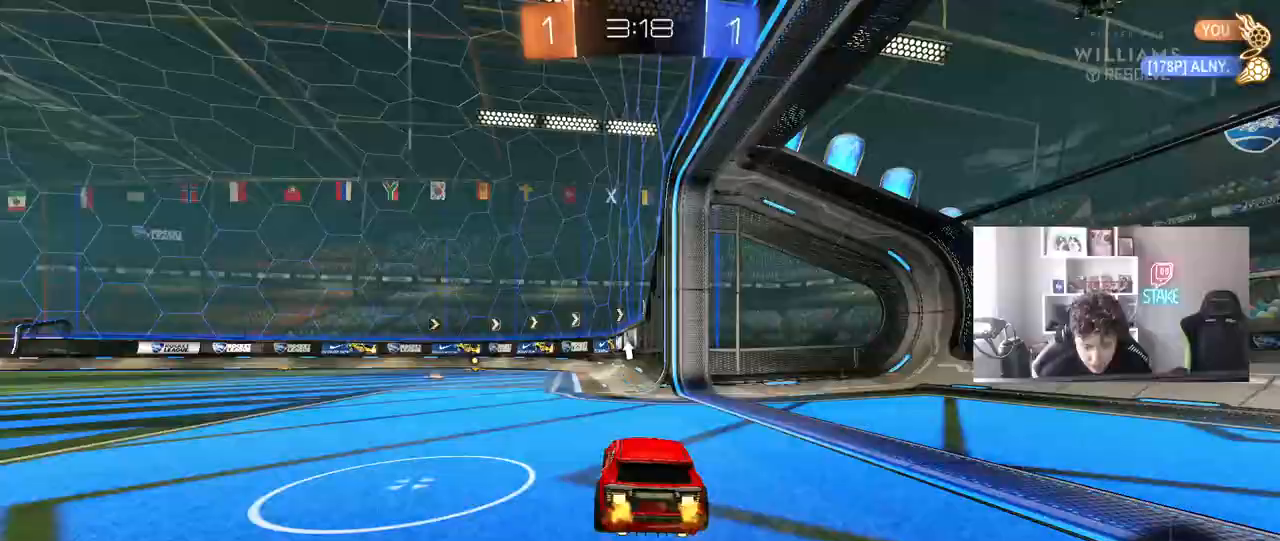
{"keys": ["w"], "mouse": ["left"], "mouse_move": "still", "events": [[33, "a", "down"], [167, "a", "up"]]}
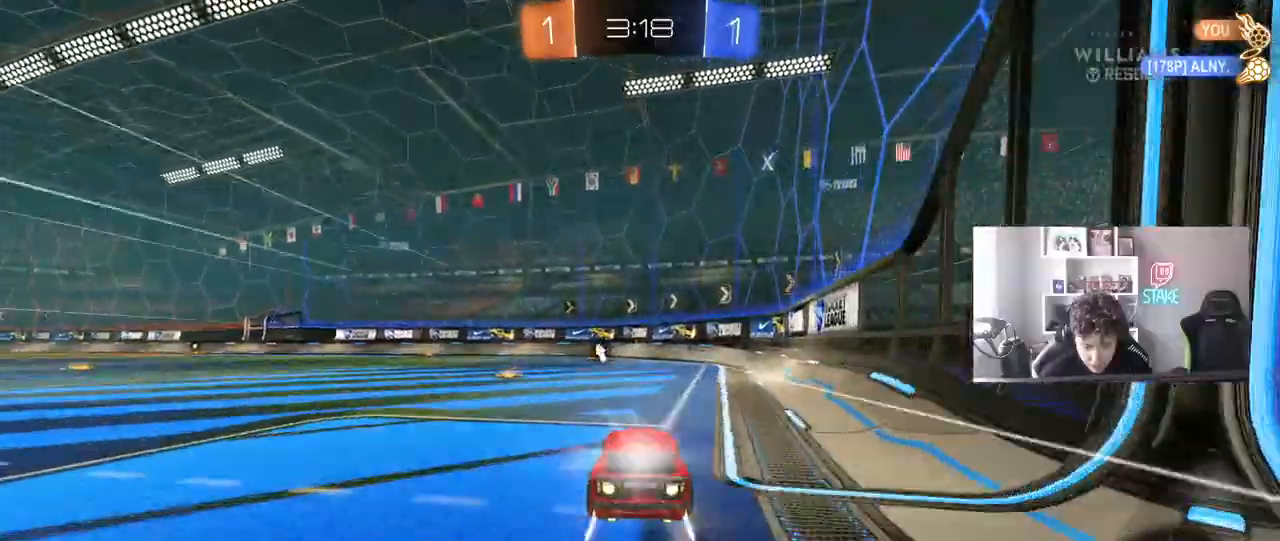
{"keys": ["a", "w"], "mouse": [], "mouse_move": "still", "events": [[83, "space", "down"], [133, "mouse_left", "up"], [283, "space", "up"], [467, "a", "down"]]}
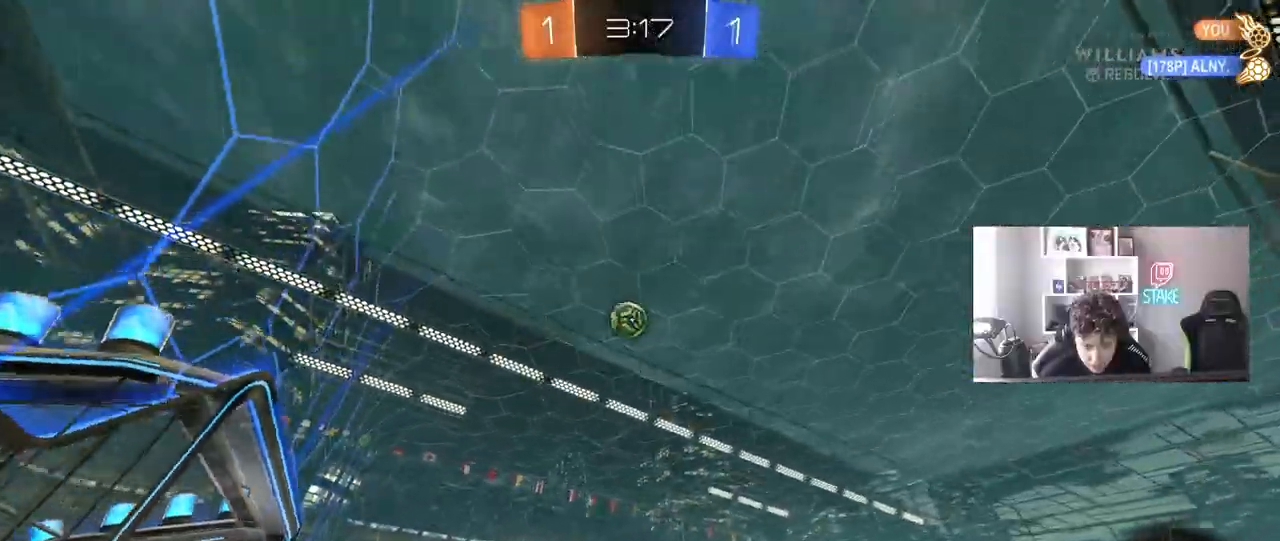
{"keys": ["a", "w"], "mouse": [], "mouse_move": "still", "events": [[100, "a", "up"], [433, "a", "down"]]}
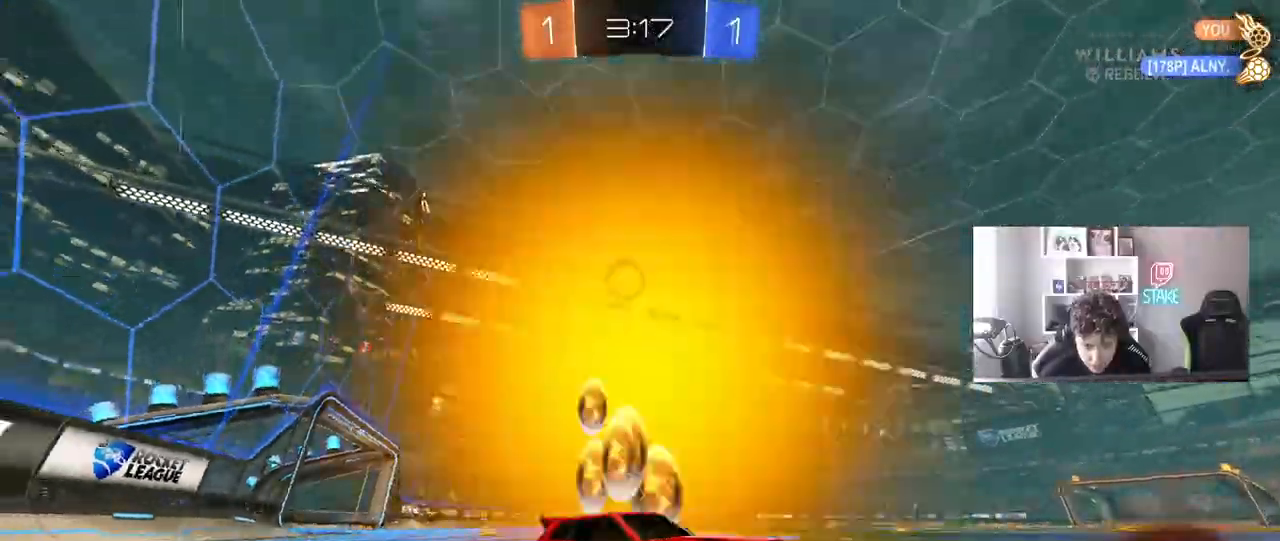
{"keys": ["a", "shift", "w"], "mouse": [], "mouse_move": "still", "events": [[217, "a", "up"], [317, "a", "down"], [317, "shift", "down"]]}
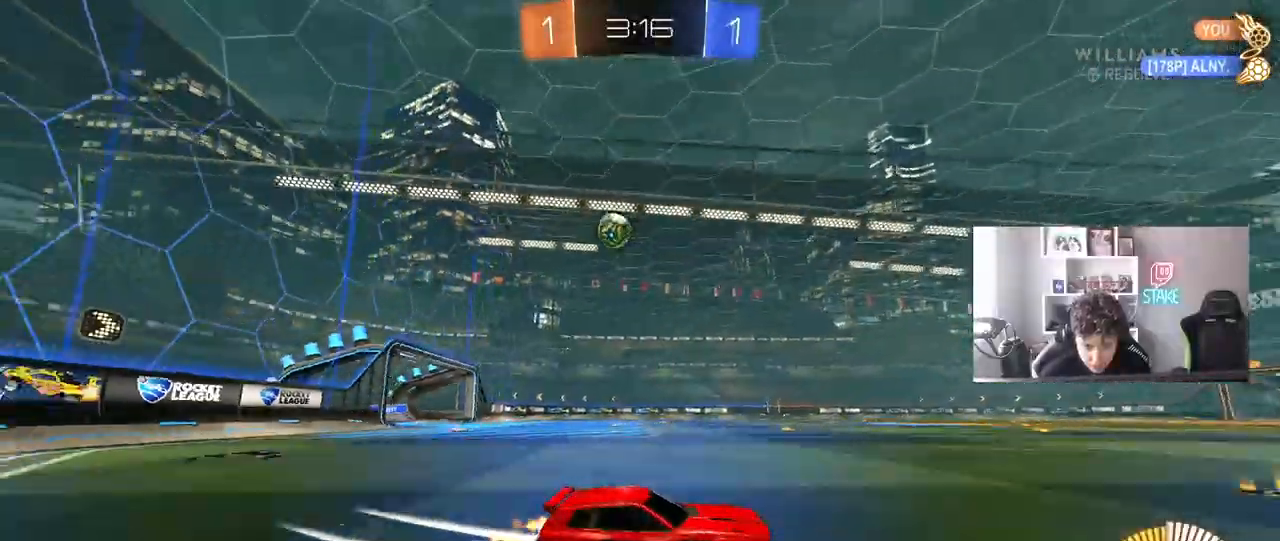
{"keys": ["w"], "mouse": [], "mouse_move": "still", "events": [[50, "shift", "up"], [467, "a", "up"]]}
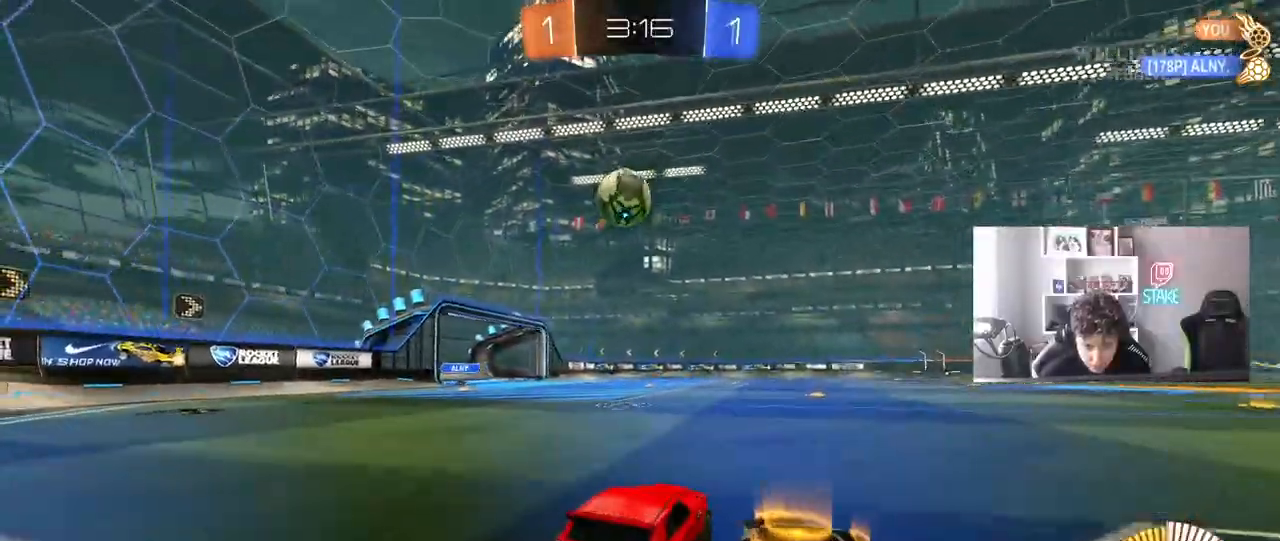
{"keys": ["w"], "mouse": [], "mouse_move": "still", "events": [[300, "w", "up"], [383, "a", "down"], [483, "a", "up"], [483, "w", "down"]]}
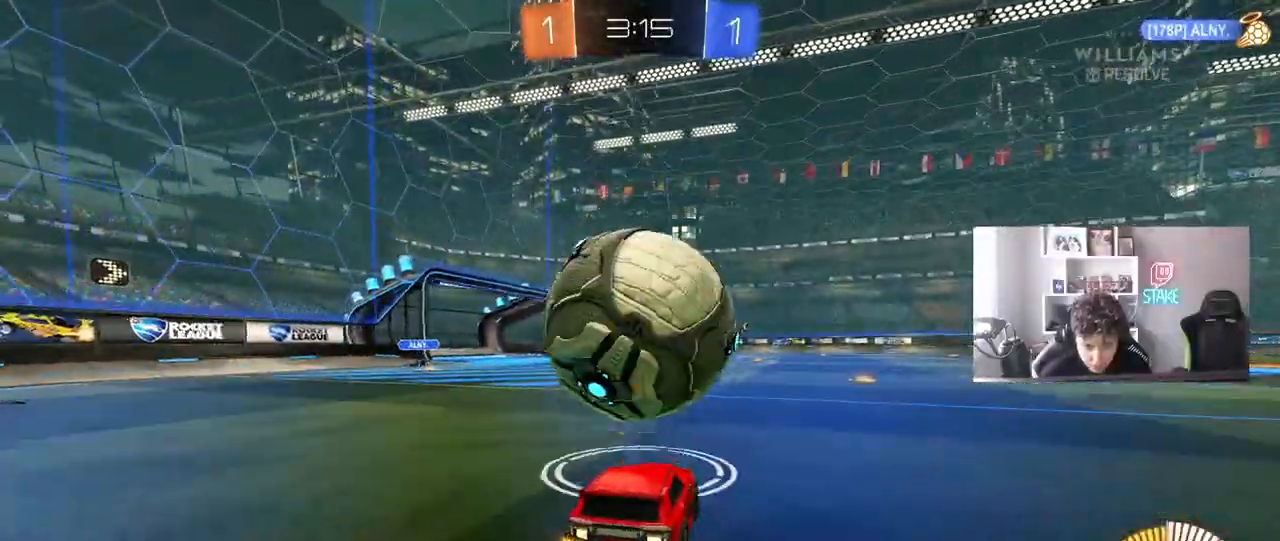
{"keys": ["d"], "mouse": [], "mouse_move": "still", "events": [[33, "mouse_left", "down"], [217, "d", "down"], [267, "mouse_left", "up"], [317, "d", "up"], [317, "w", "up"], [400, "d", "down"]]}
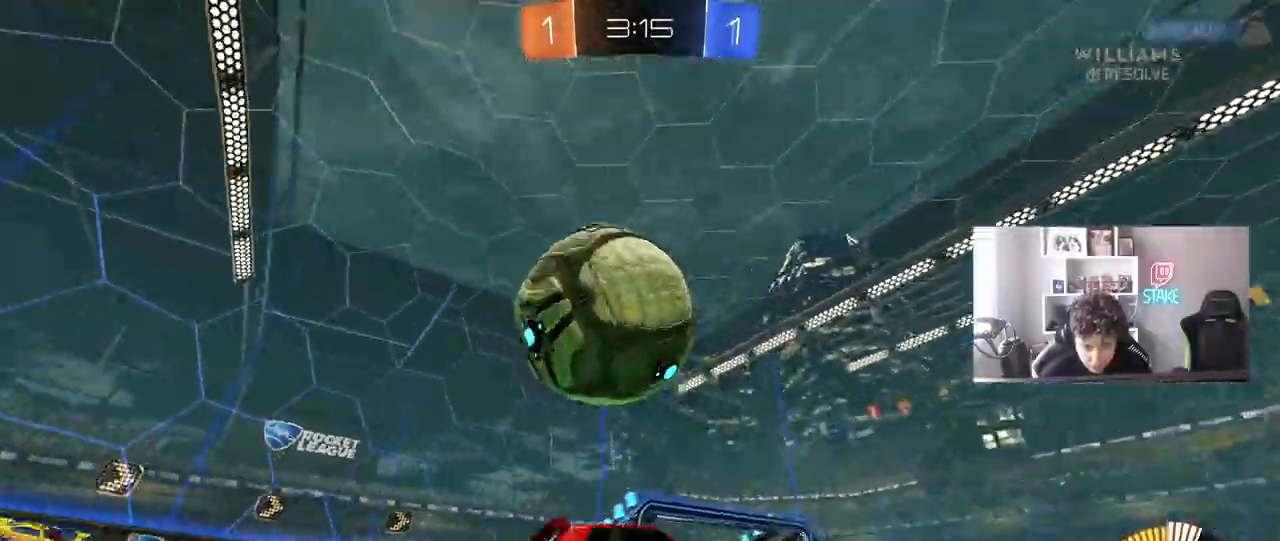
{"keys": [], "mouse": ["right"], "mouse_move": "still", "events": [[33, "d", "up"], [83, "a", "down"], [317, "a", "up"], [317, "w", "down"], [467, "mouse_right", "down"], [467, "w", "up"]]}
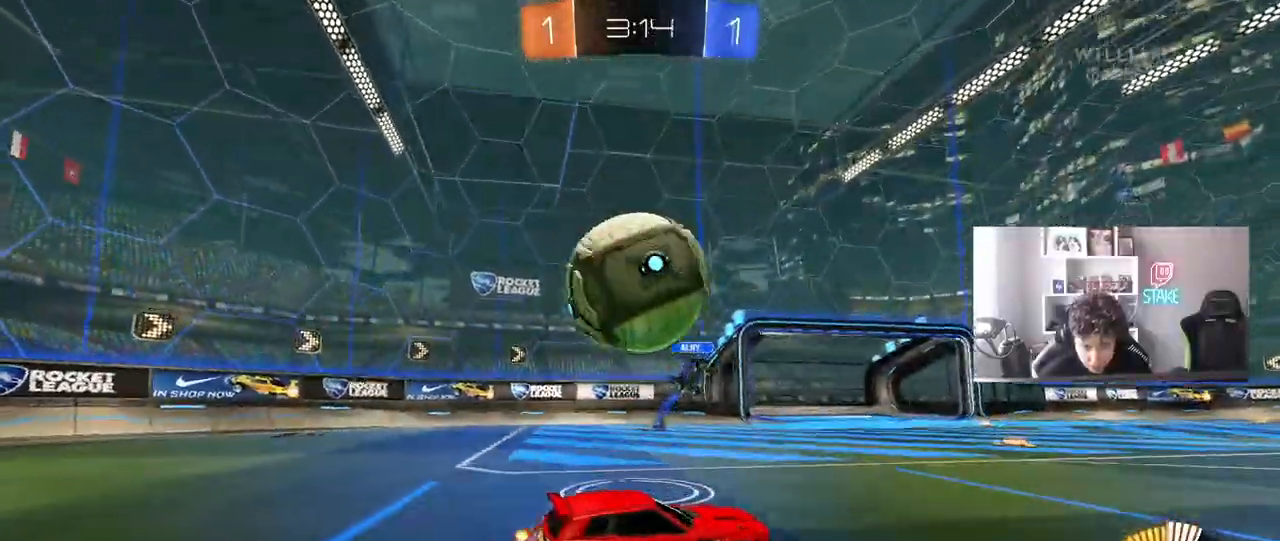
{"keys": ["a", "s", "shift"], "mouse": [], "events": [[17, "a", "down"], [17, "d", "down"], [17, "s", "down"], [67, "a", "up"], [100, "d", "up"], [150, "d", "down"], [150, "mouse_right", "up"], [200, "d", "up"], [250, "a", "down"], [250, "mouse_right", "down"], [250, "shift", "down"], [383, "mouse_right", "up"]]}
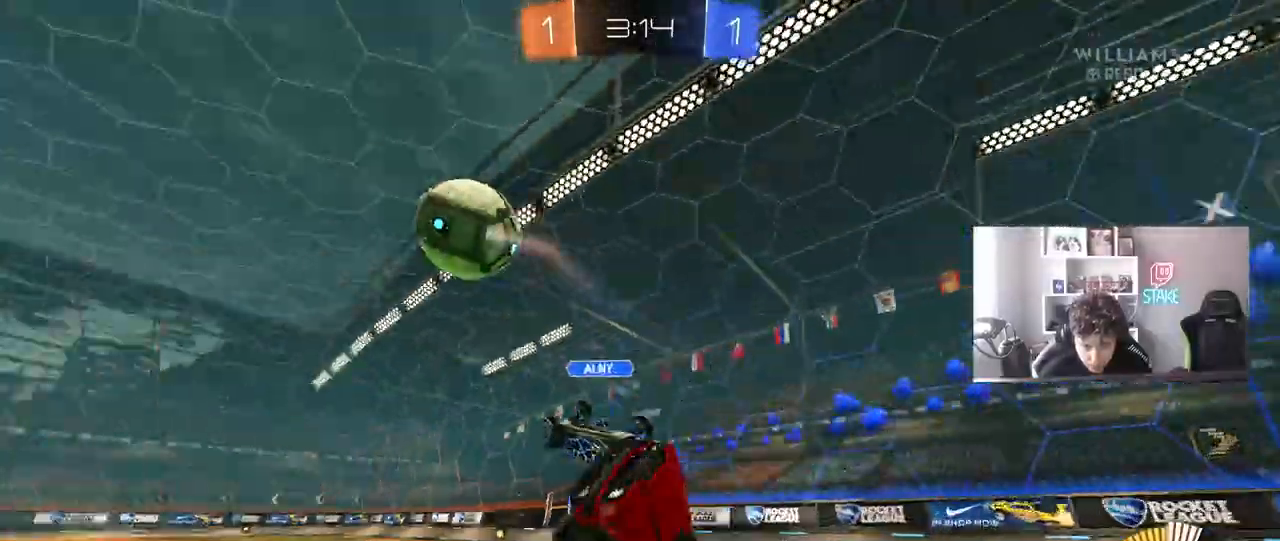
{"keys": ["d", "s"], "mouse": ["left"], "mouse_move": "still", "events": [[167, "s", "up"], [267, "s", "down"], [350, "d", "down"], [400, "a", "up"], [400, "shift", "up"], [450, "mouse_left", "down"]]}
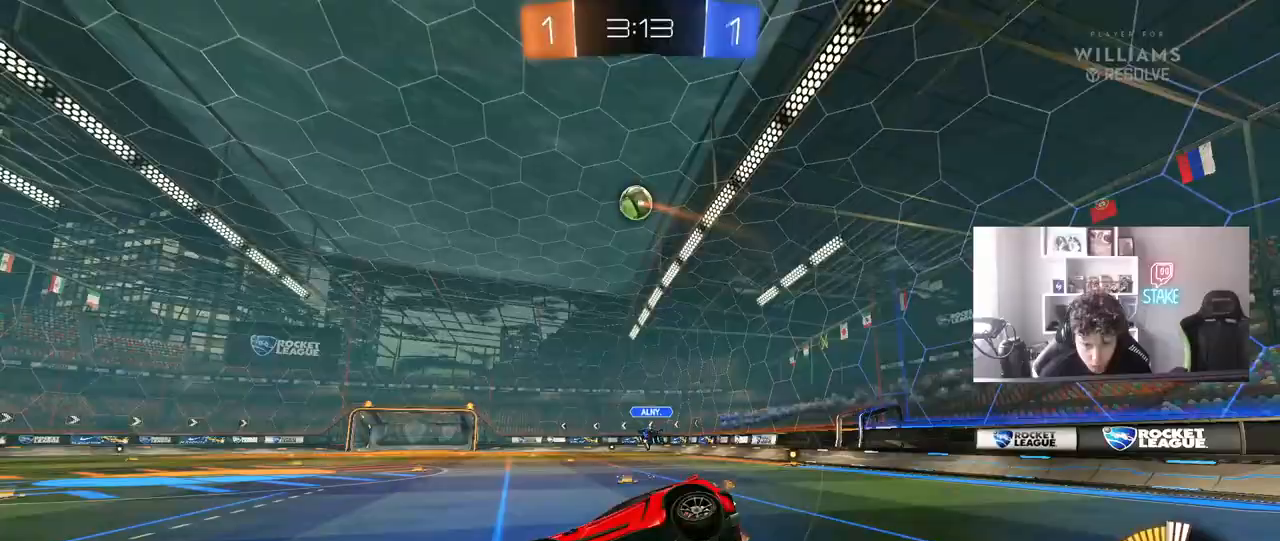
{"keys": ["d", "w"], "mouse": ["left"], "mouse_move": "still", "events": [[83, "a", "down"], [83, "s", "up"], [133, "d", "up"], [133, "shift", "down"], [183, "a", "up"], [183, "shift", "up"], [233, "w", "down"], [367, "d", "down"]]}
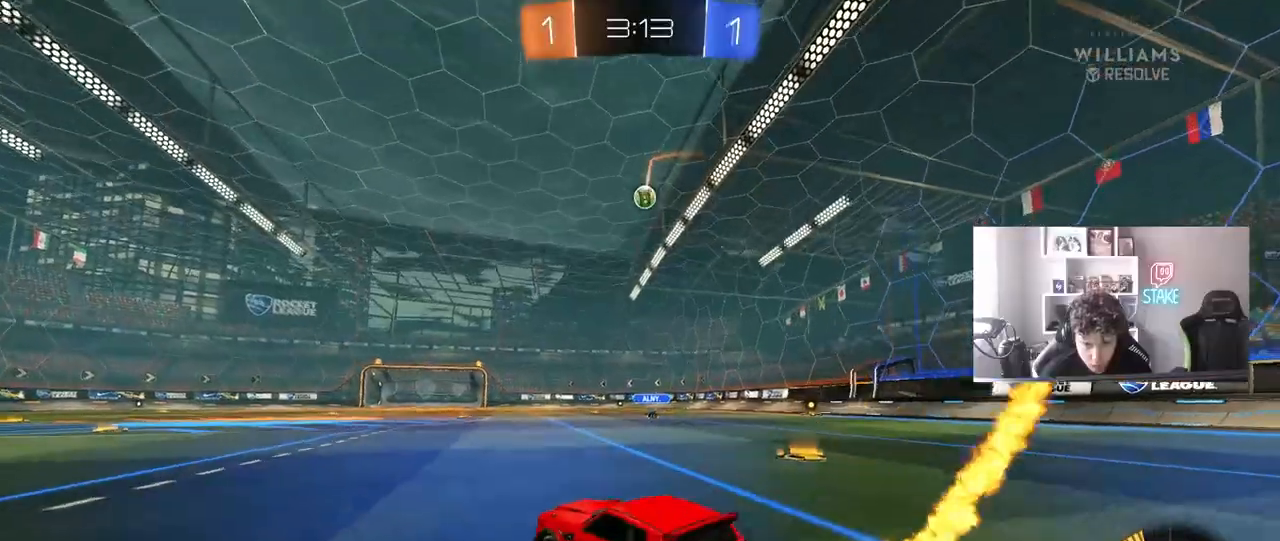
{"keys": ["a", "s", "shift"], "mouse": ["left", "right"], "mouse_move": "still", "events": [[50, "d", "up"], [100, "d", "down"], [350, "a", "down"], [350, "d", "up"], [350, "mouse_right", "down"], [383, "mouse_right", "up"], [383, "shift", "down"], [433, "mouse_right", "down"], [483, "s", "down"], [483, "w", "up"]]}
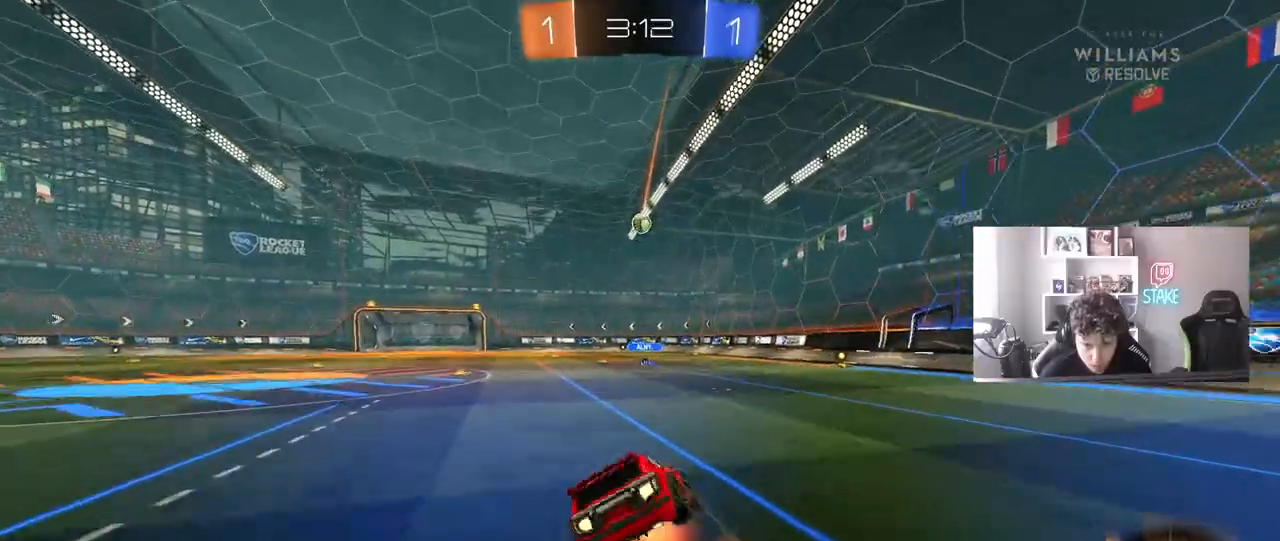
{"keys": ["a", "s", "shift"], "mouse": ["left"], "mouse_move": "still", "events": [[167, "mouse_right", "up"], [400, "s", "up"], [500, "s", "down"]]}
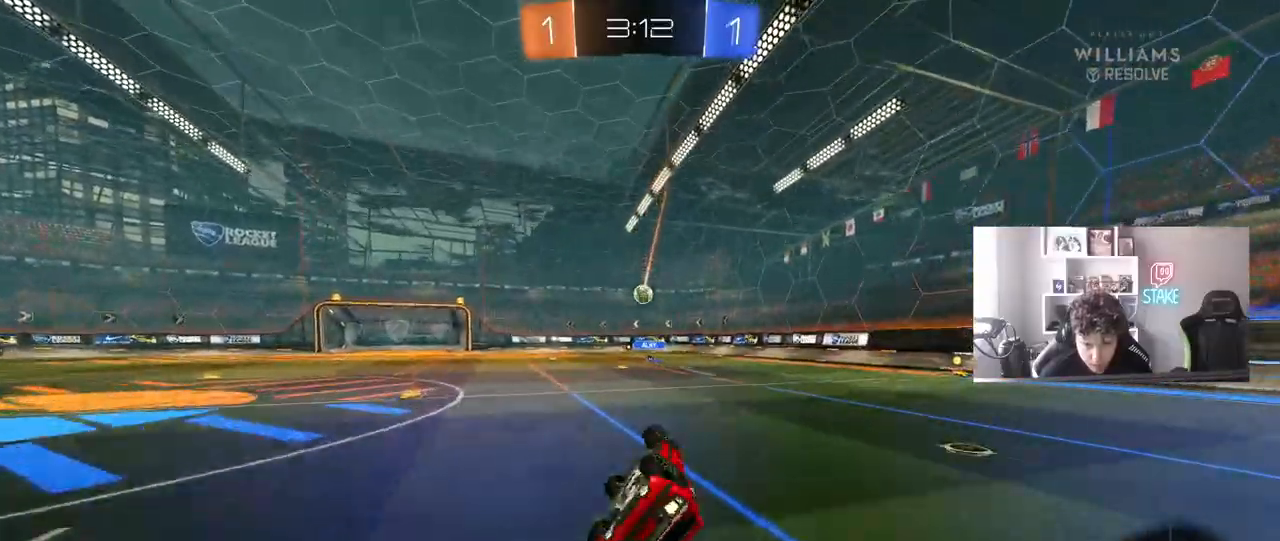
{"keys": ["w"], "mouse": [], "mouse_move": "still", "events": [[183, "mouse_left", "up"], [183, "shift", "up"], [233, "s", "up"], [333, "a", "up"], [467, "w", "down"]]}
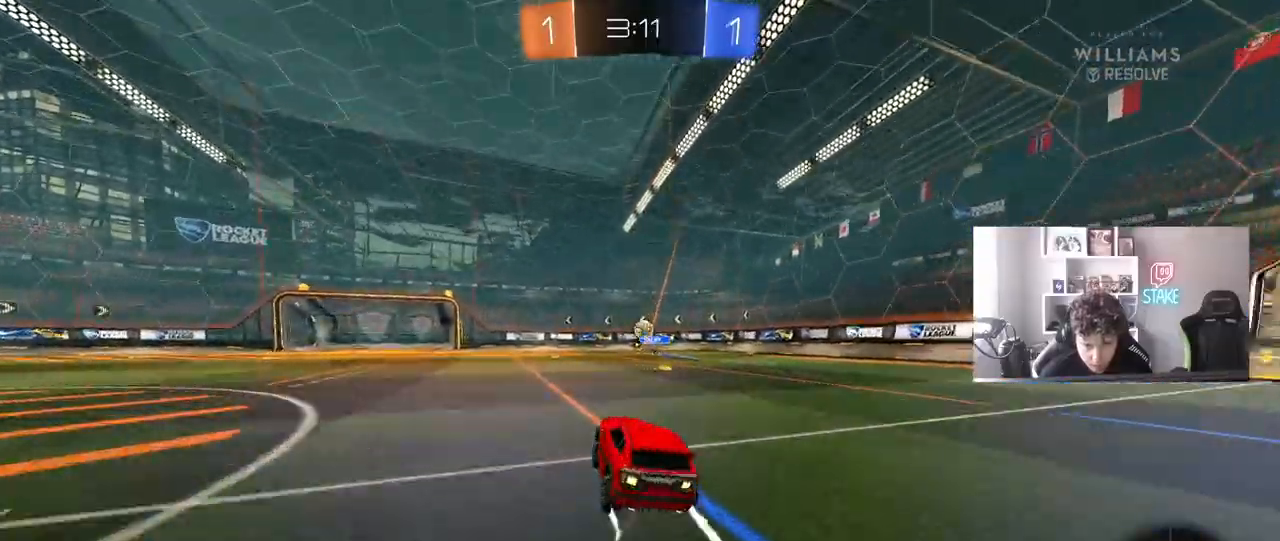
{"keys": ["w"], "mouse": [], "mouse_move": "still", "events": []}
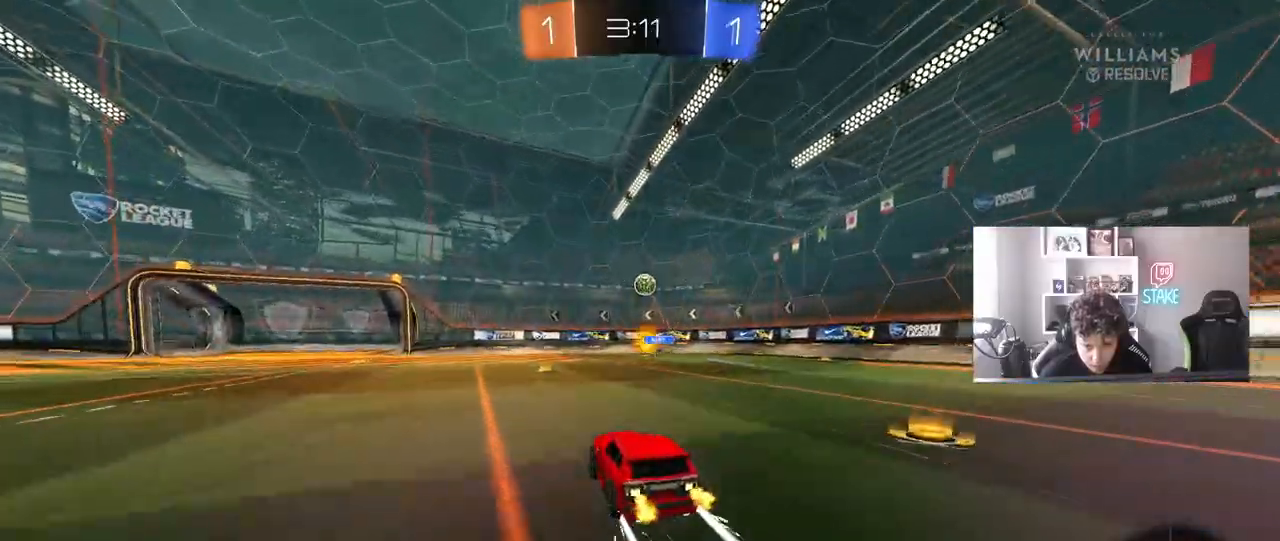
{"keys": ["w"], "mouse": [], "mouse_move": "still", "events": [[300, "d", "down"], [400, "d", "up"]]}
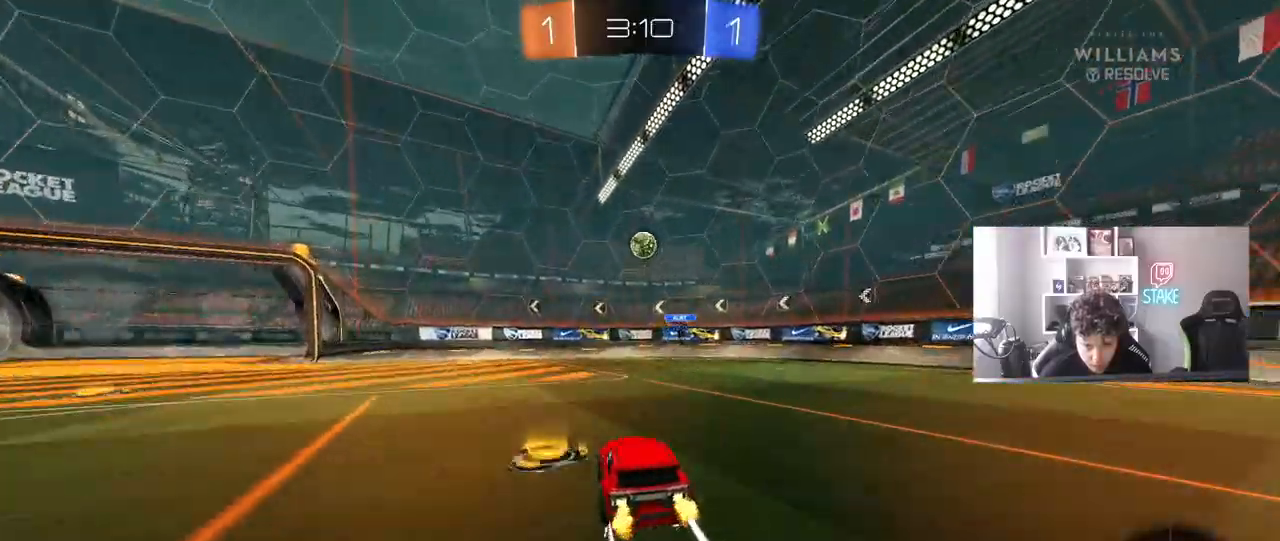
{"keys": ["w"], "mouse": [], "mouse_move": "still", "events": [[133, "d", "down"], [183, "d", "up"], [233, "mouse_left", "down"], [317, "mouse_left", "up"]]}
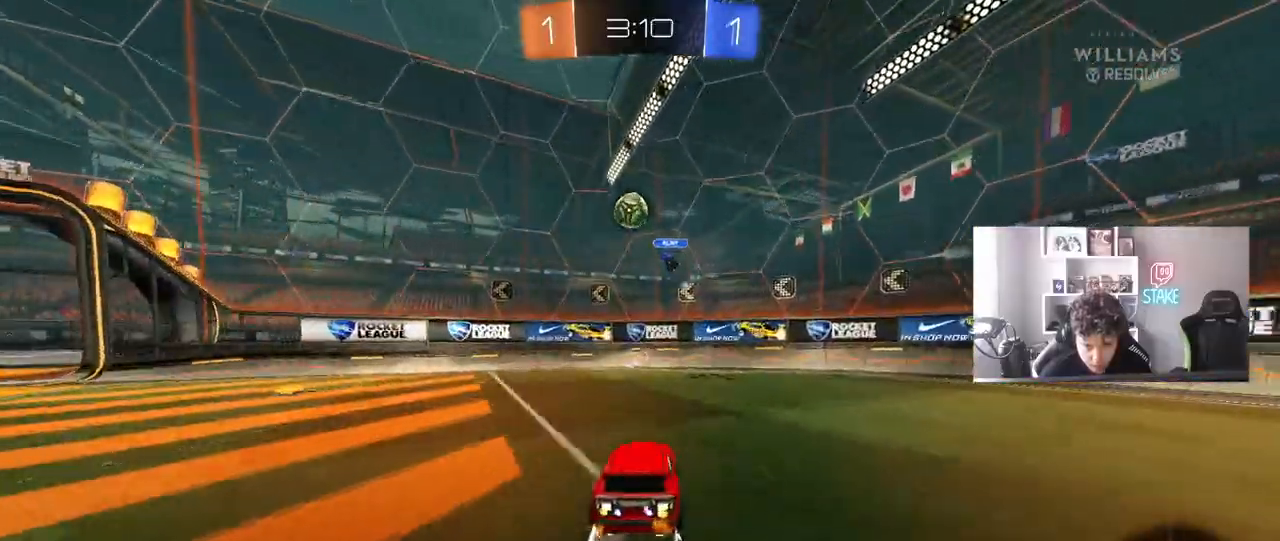
{"keys": ["a", "w"], "mouse": [], "mouse_move": "still", "events": [[150, "a", "down"], [200, "shift", "down"], [300, "shift", "up"]]}
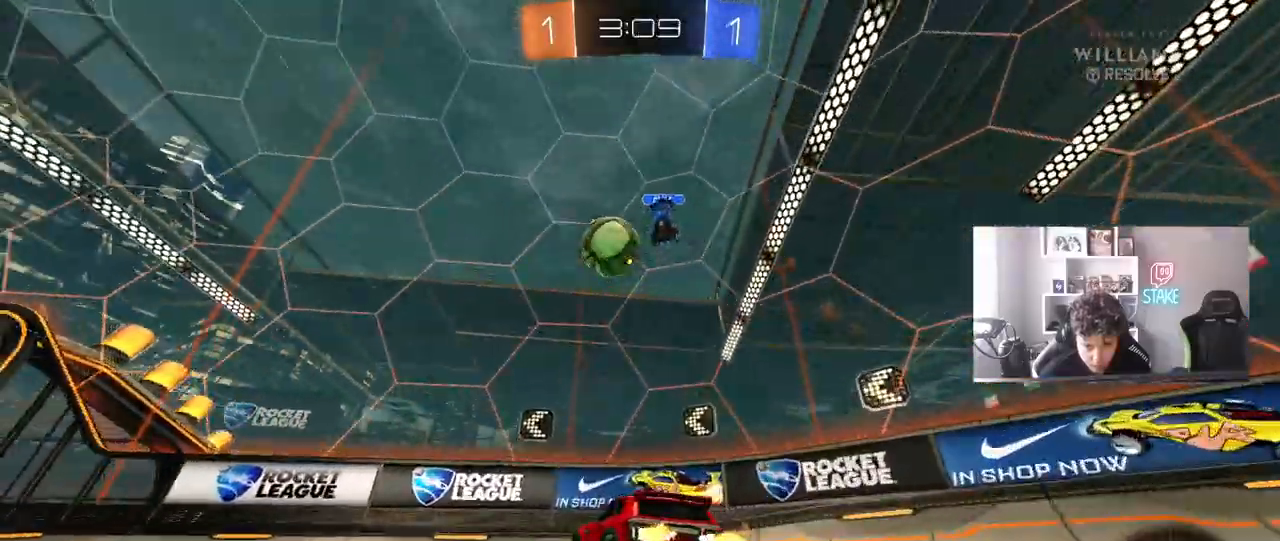
{"keys": ["w"], "mouse": [], "mouse_move": "still", "events": [[67, "shift", "down"], [117, "a", "up"], [117, "shift", "up"], [167, "d", "down"], [167, "w", "up"], [267, "a", "down"], [267, "d", "up"], [267, "s", "down"], [350, "a", "up"], [350, "s", "up"], [500, "w", "down"]]}
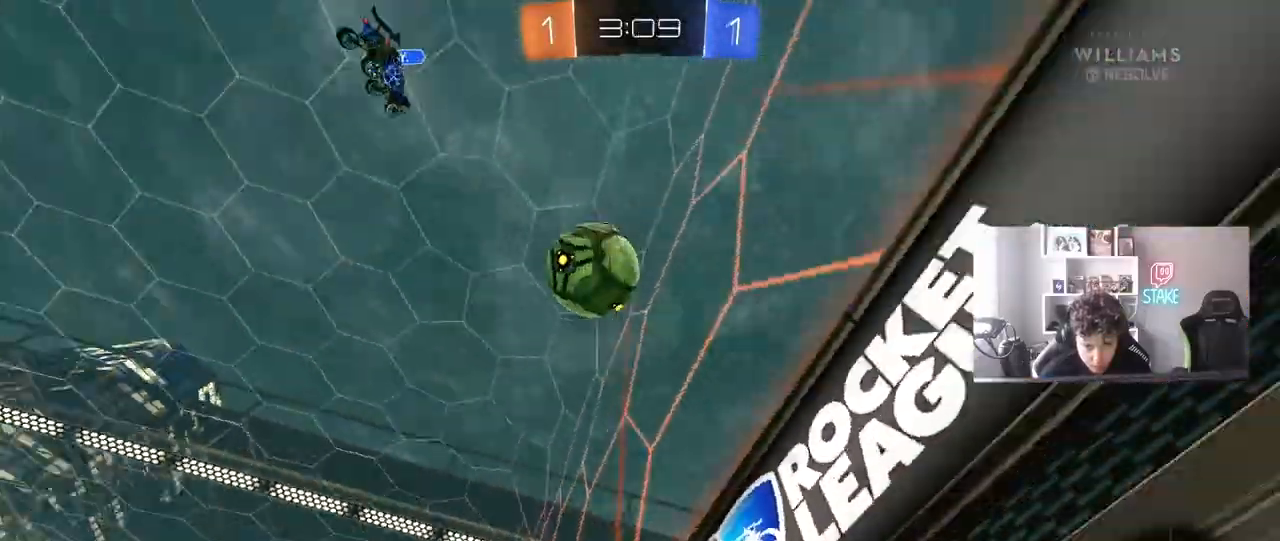
{"keys": ["a", "w"], "mouse": [], "mouse_move": "still", "events": [[50, "a", "down"], [183, "a", "up"], [367, "a", "down"]]}
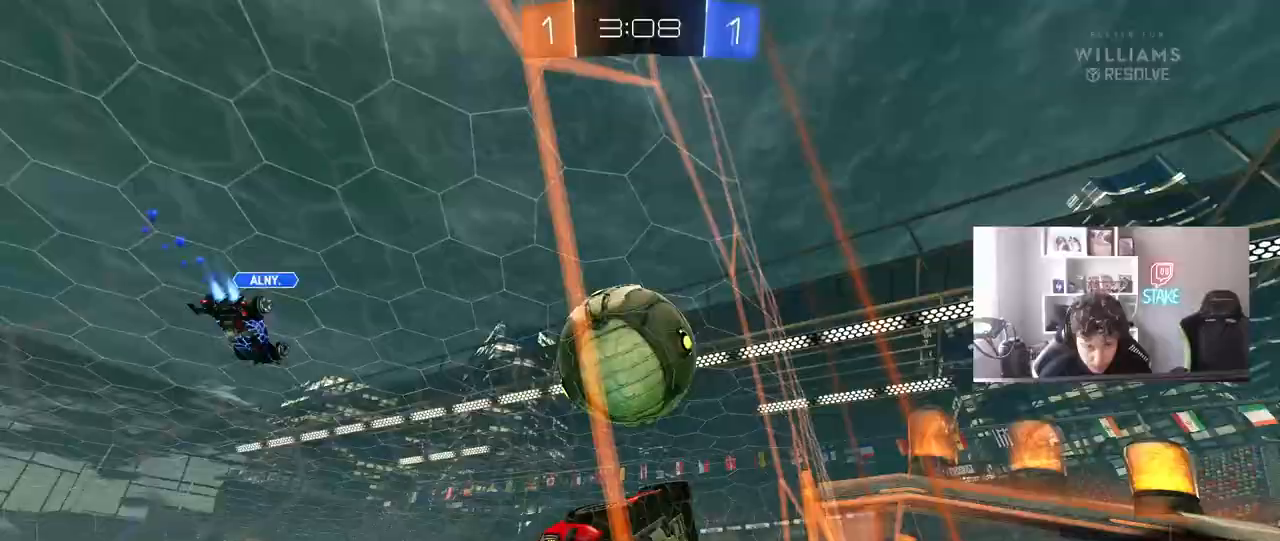
{"keys": ["w"], "mouse": ["left"], "mouse_move": "down-left", "events": [[333, "mouse_left", "down"], [483, "a", "up"]]}
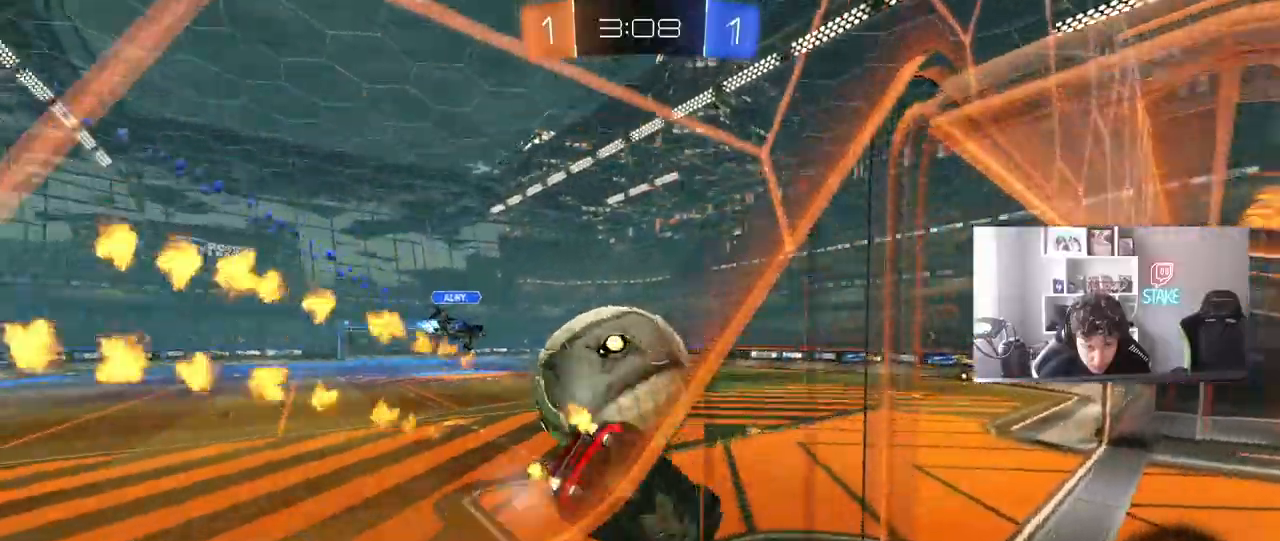
{"keys": ["d", "w"], "mouse": ["left"], "mouse_move": "still", "events": [[33, "a", "down"], [117, "a", "up"], [167, "a", "down"], [217, "a", "up"], [267, "d", "down"]]}
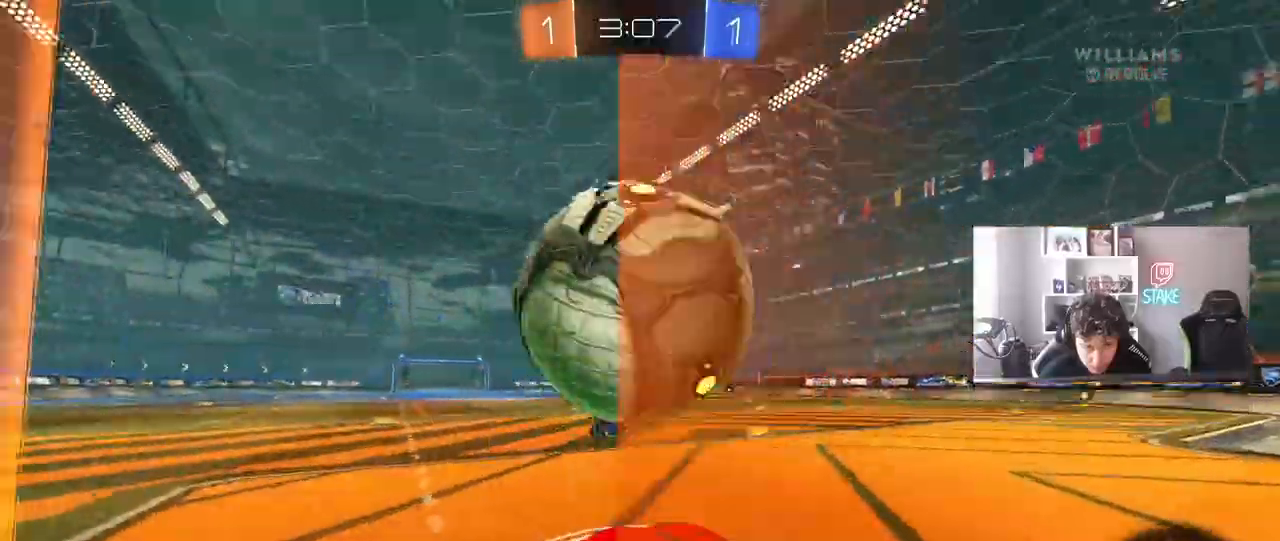
{"keys": ["w"], "mouse": [], "mouse_move": "still"}